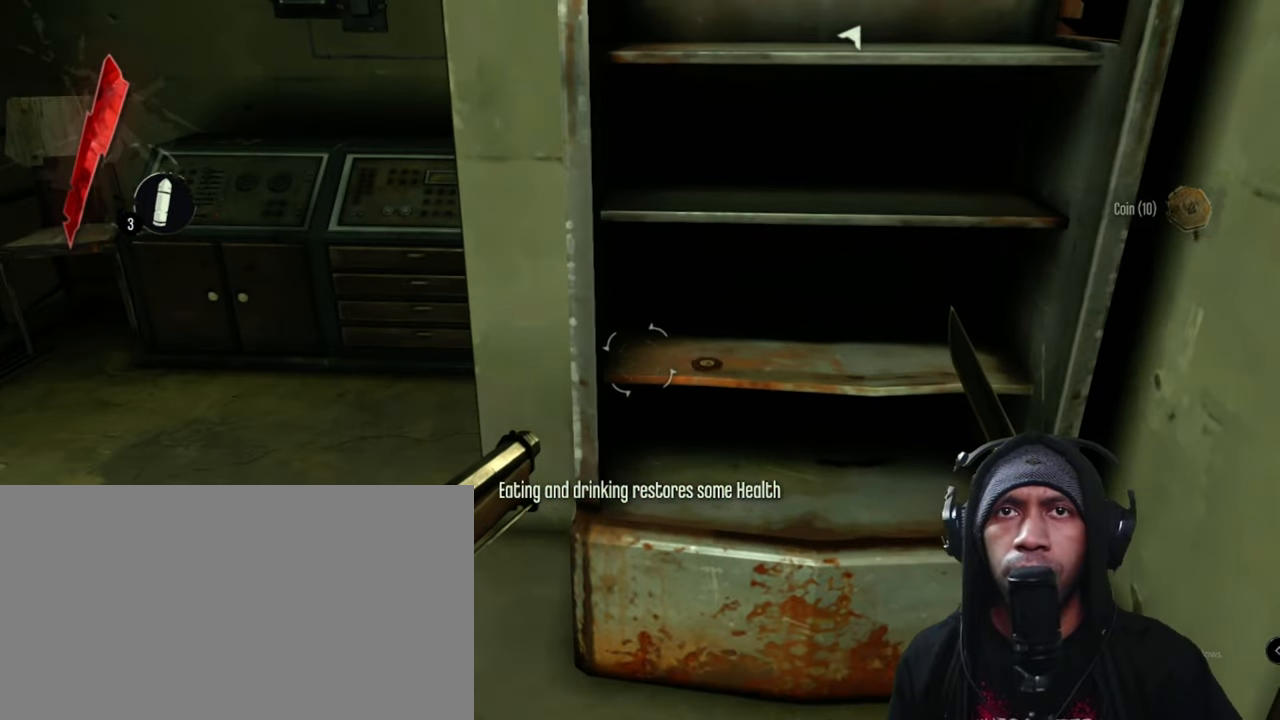
Gameplay with keyboard and mouse; each line is a JSON object with the keys and mouse buttons held at the frame after it. "events" lists presses ("down") and releases ("up") of "1", "2", "3", "4", "5", "a", "alt", "b", "c", "ctrl", "d", "e", "f", "g", "q", "r", "s", "shift", "space", "t", "tab", "v", "w", "x", "z", "mouse_left", "mouse_wheel", "mouse_right", "mouse_mb4" and "mouse_mb5" between this image and that frame as [ms after this image, input, new state], when the widget could be followed in between. "mouse_left", "mouse_wheel", "mouse_right", "mouse_mb4", "mouse_mb5" = the "left", "wheel", "right", "mb4", "mb5" buttons of the "mouse" list. No other keys are recorded. "wheel" means that the mouse wheel is clicked or scrolled. Mouse movement is not recorded.
{"keys": ["d", "f"], "mouse": [], "events": [[134, "f", "up"], [250, "f", "down"]]}
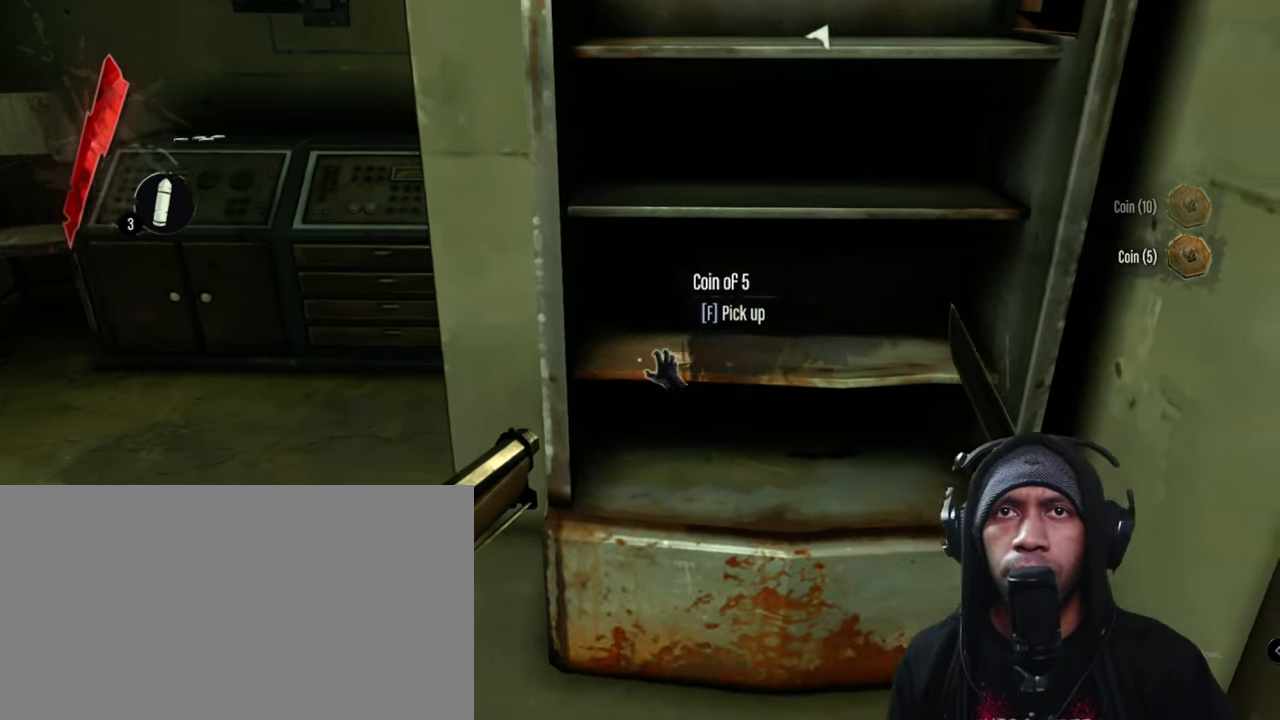
{"keys": ["d"], "mouse": [], "events": [[134, "f", "up"], [234, "f", "down"], [400, "f", "up"]]}
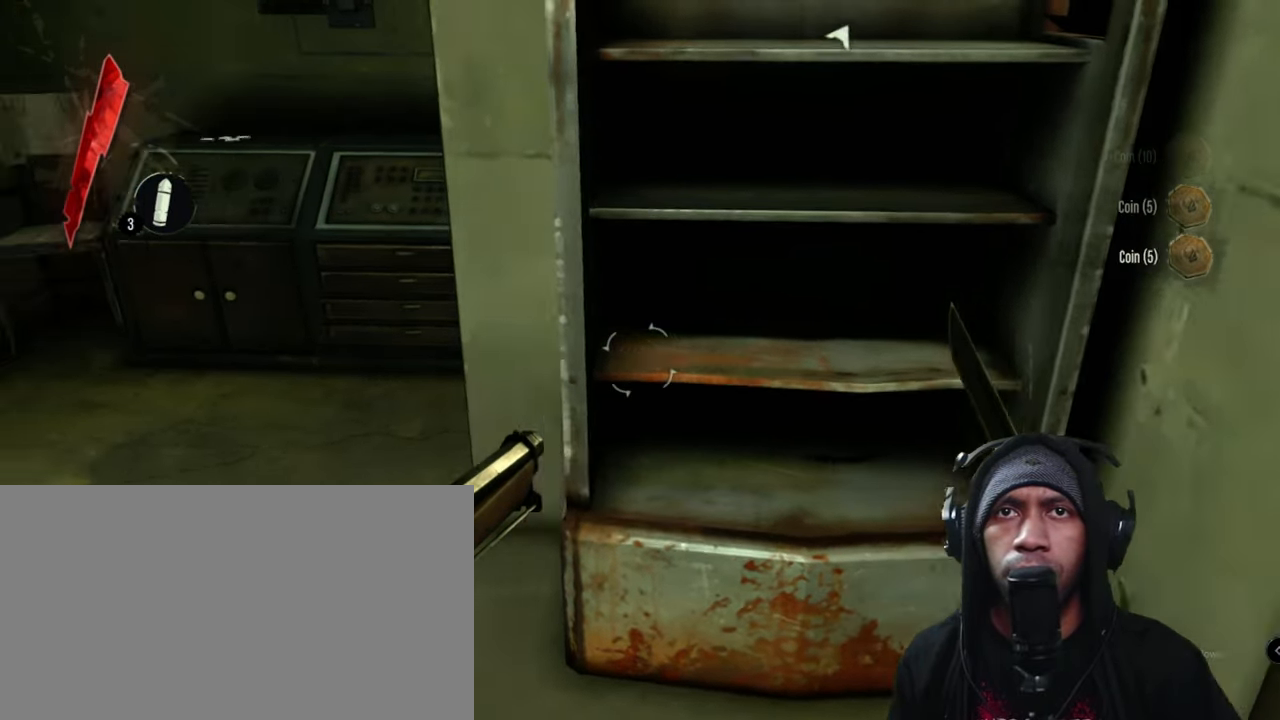
{"keys": ["d"], "mouse": [], "events": []}
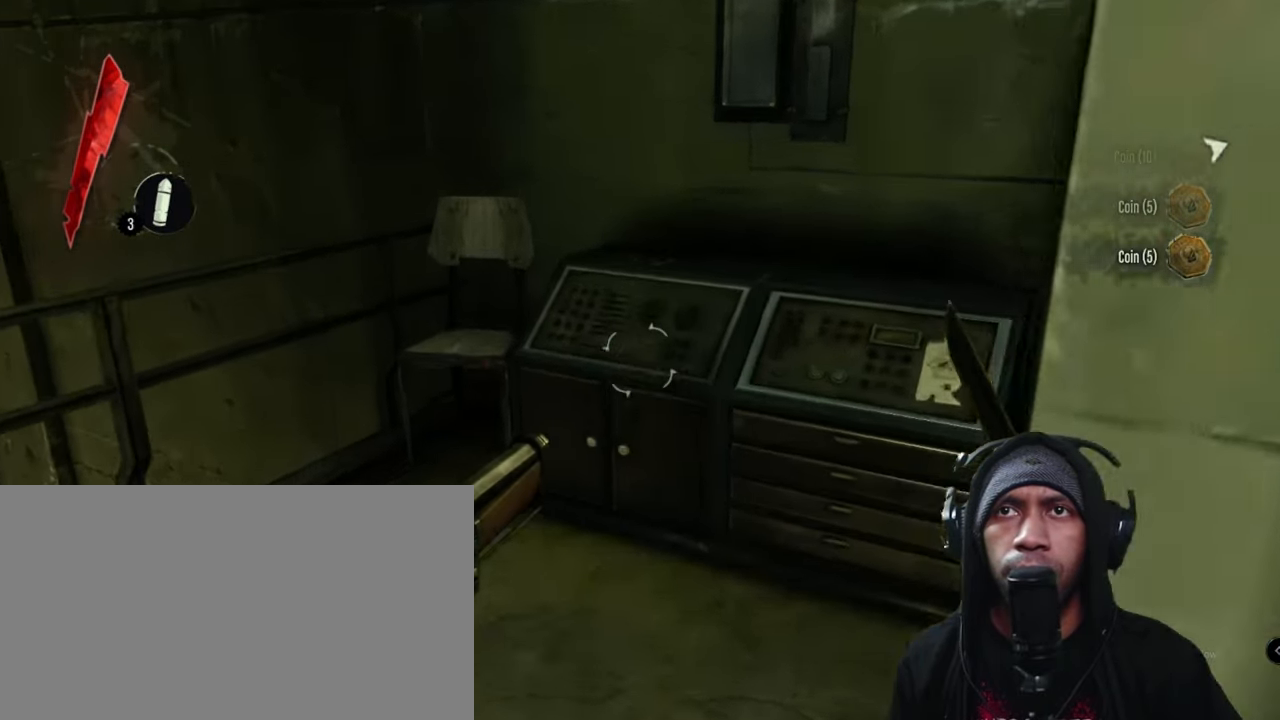
{"keys": ["d"], "mouse": [], "events": [[67, "w", "down"], [300, "w", "up"]]}
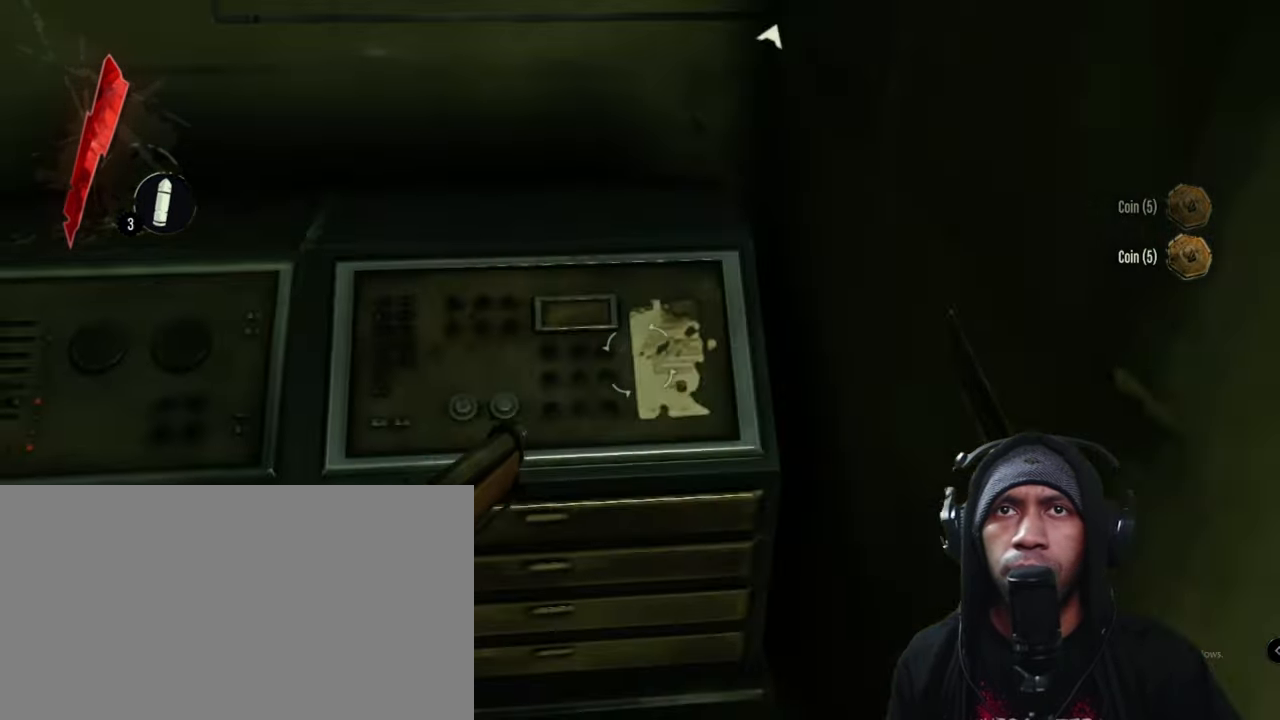
{"keys": ["d"], "mouse": [], "events": [[83, "f", "down"], [283, "f", "up"]]}
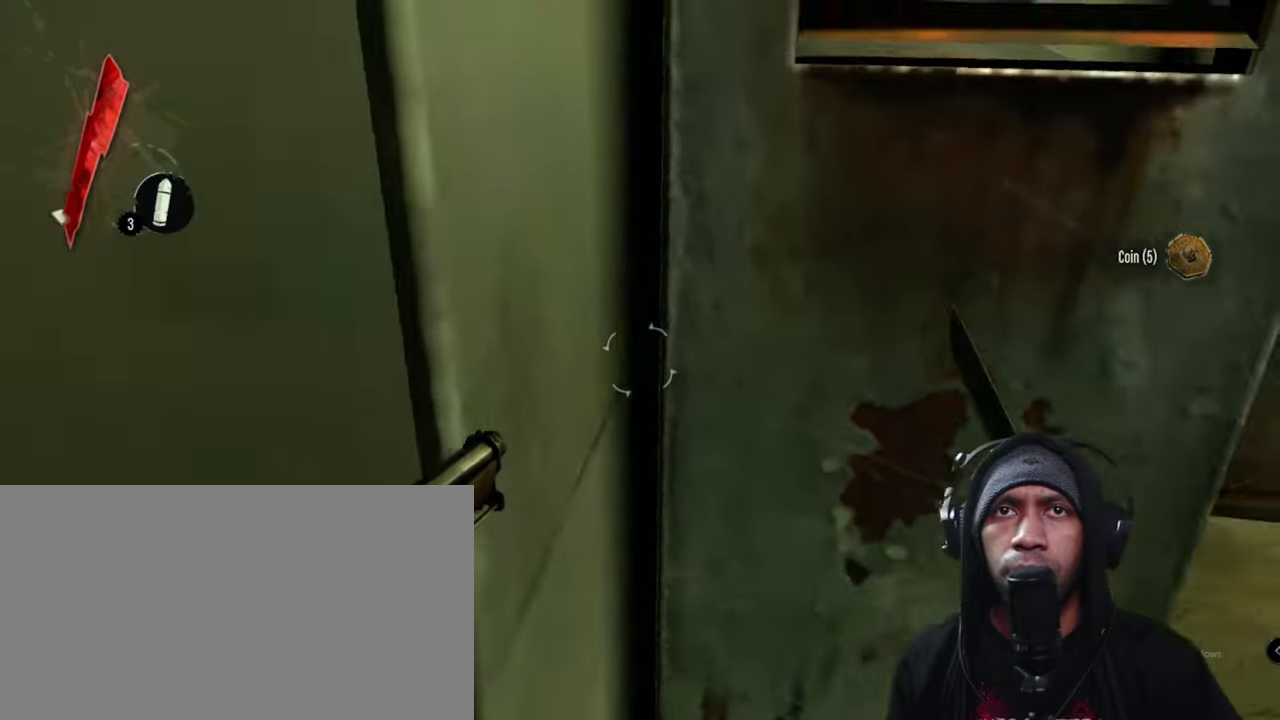
{"keys": ["d", "w"], "mouse": [], "events": [[33, "w", "down"]]}
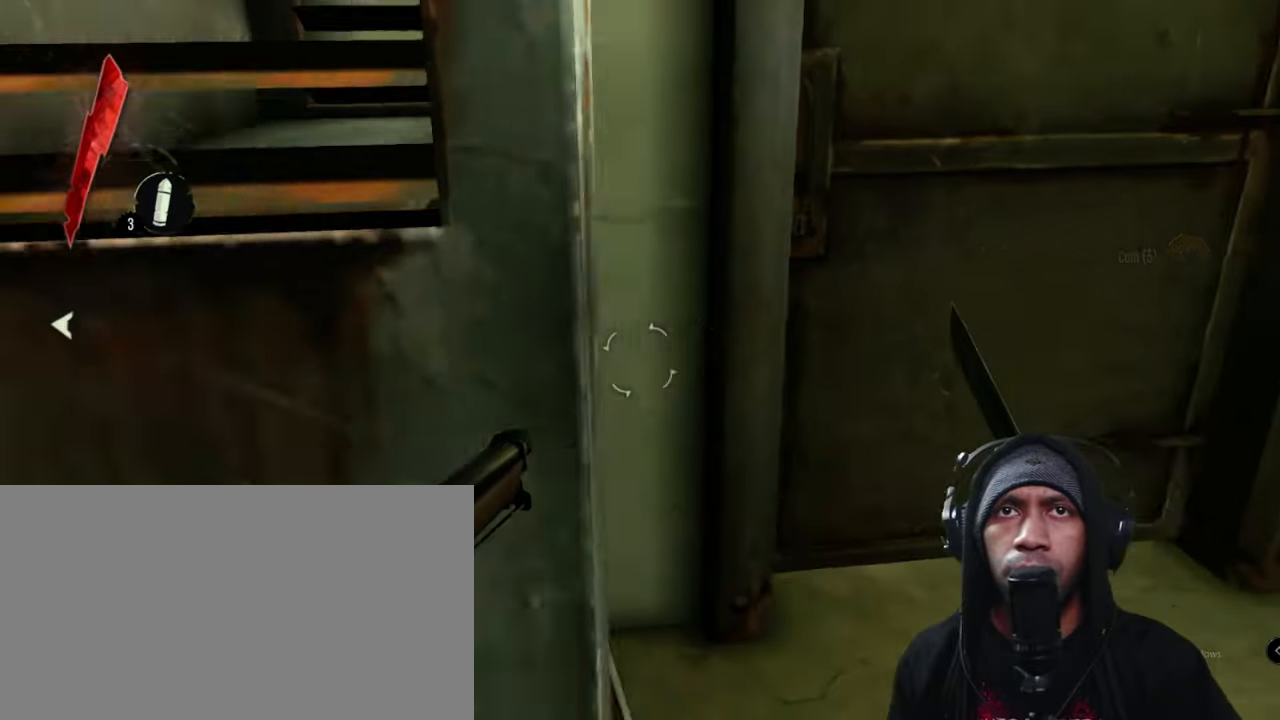
{"keys": [], "mouse": [], "events": [[383, "d", "up"], [383, "w", "up"]]}
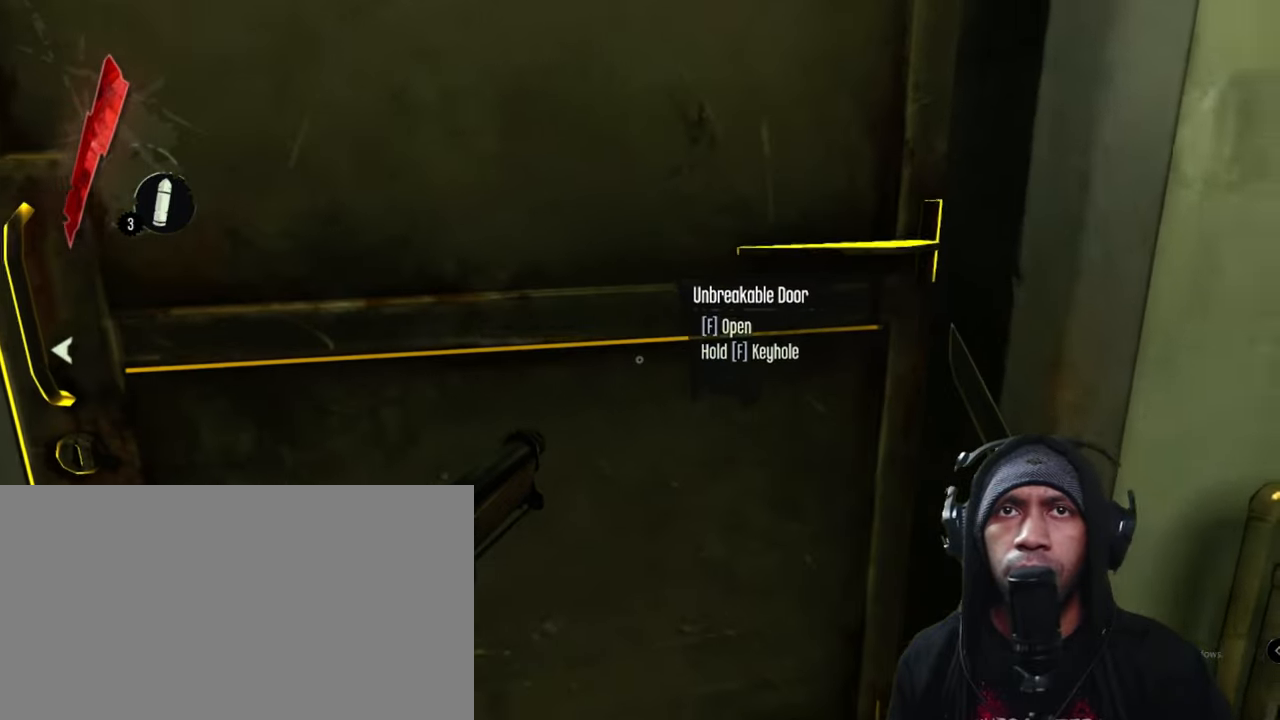
{"keys": [], "mouse": [], "events": [[166, "f", "down"], [483, "f", "up"]]}
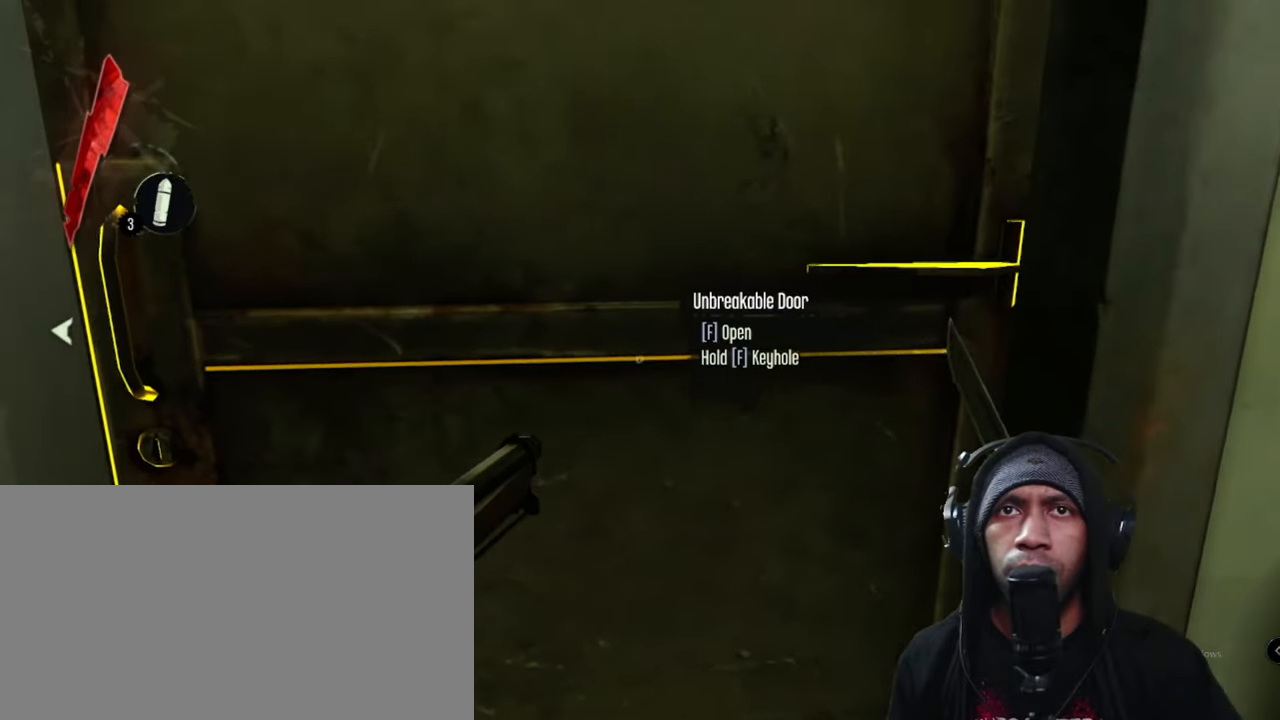
{"keys": [], "mouse": [], "events": []}
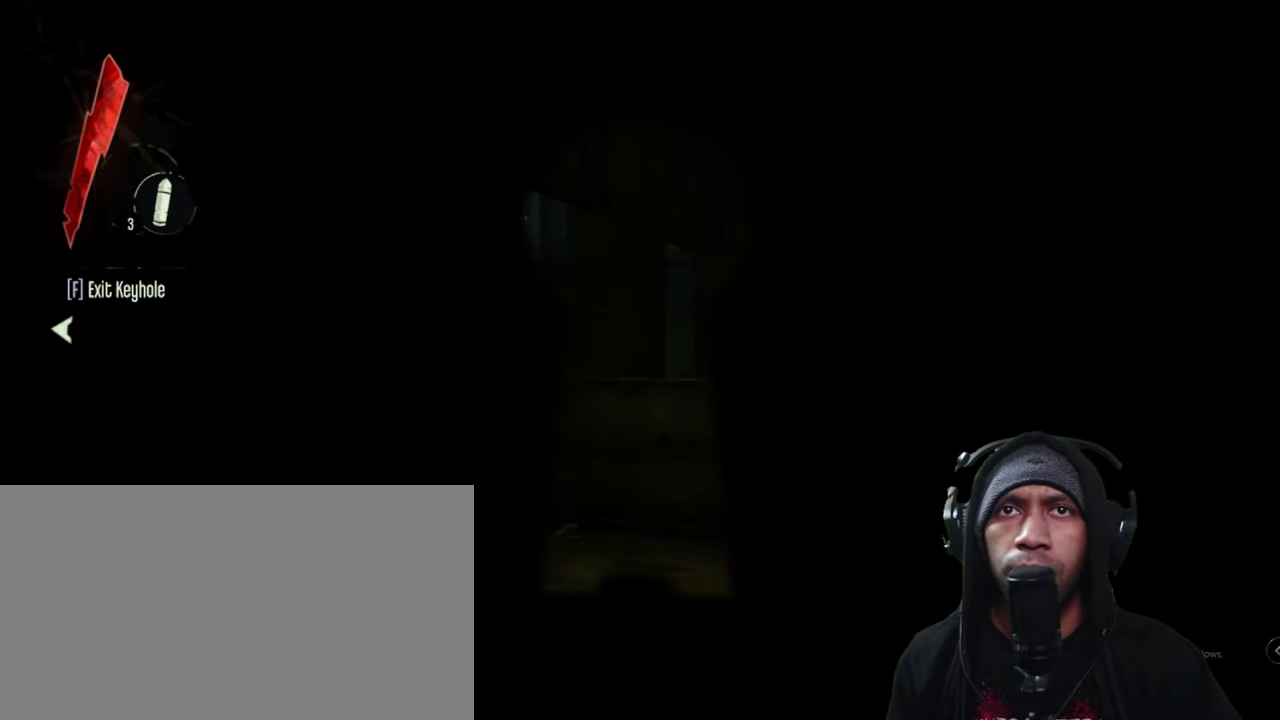
{"keys": [], "mouse": [], "events": []}
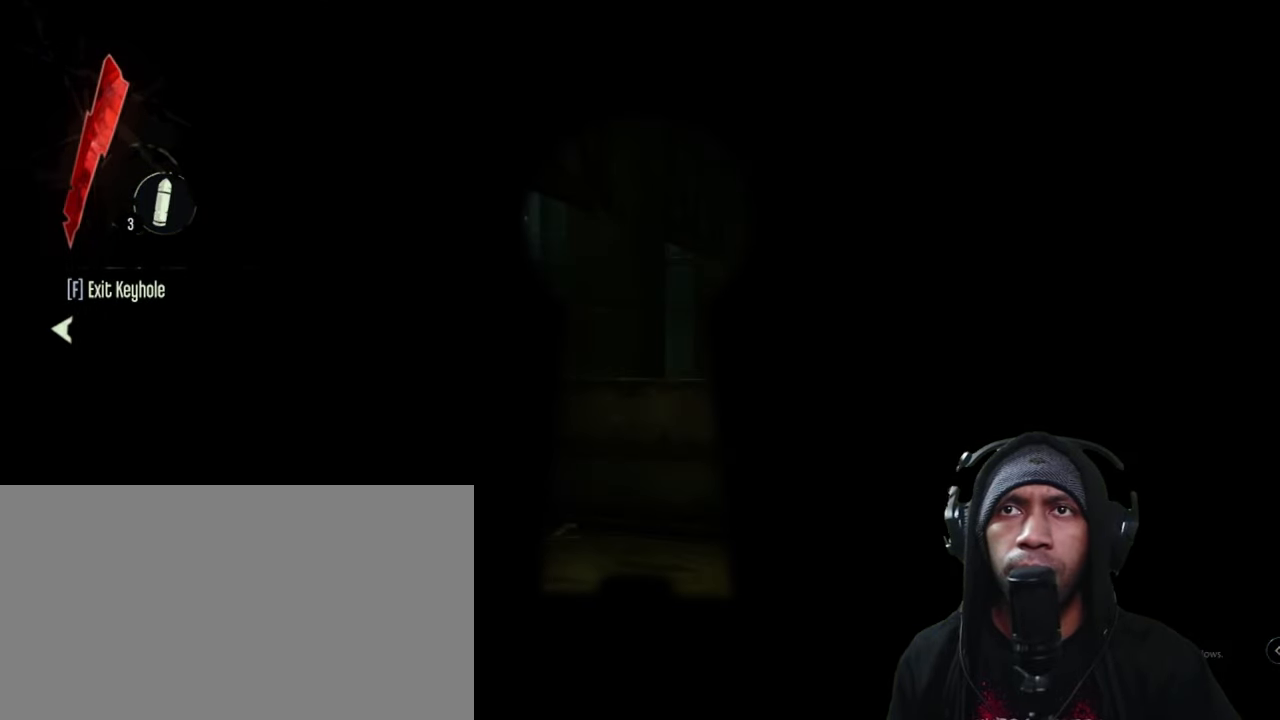
{"keys": [], "mouse": [], "events": []}
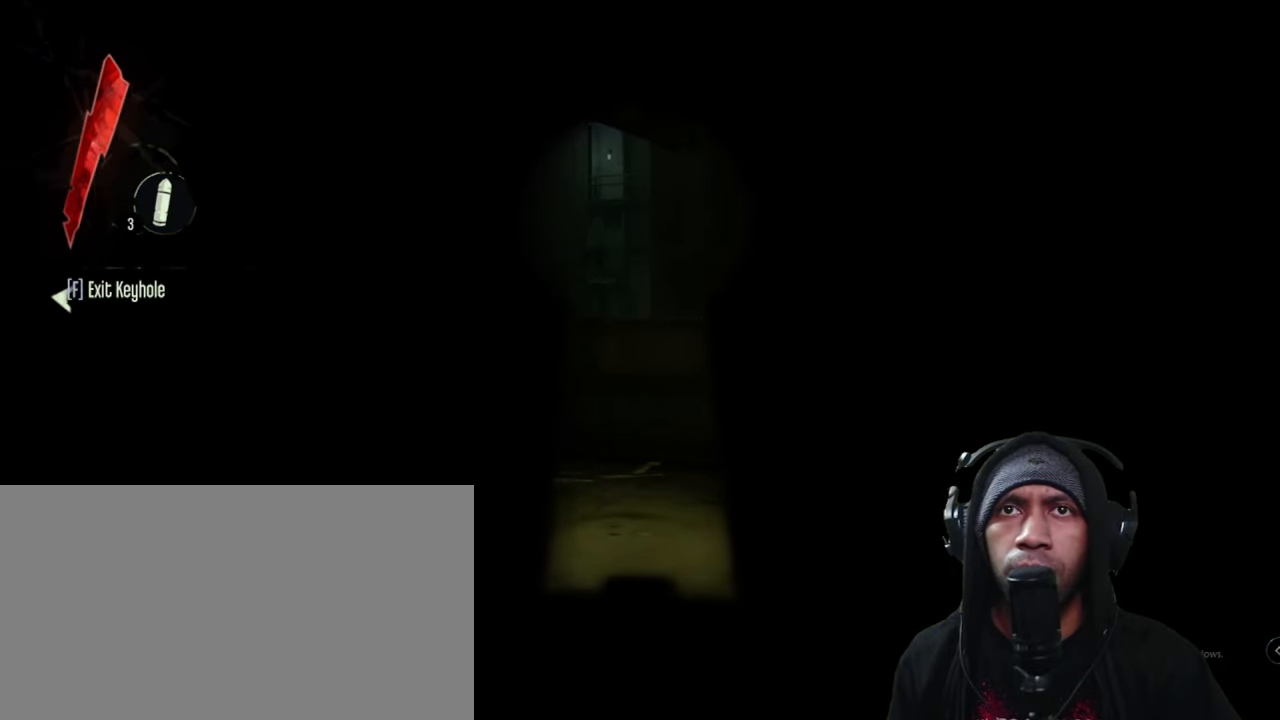
{"keys": [], "mouse": [], "events": []}
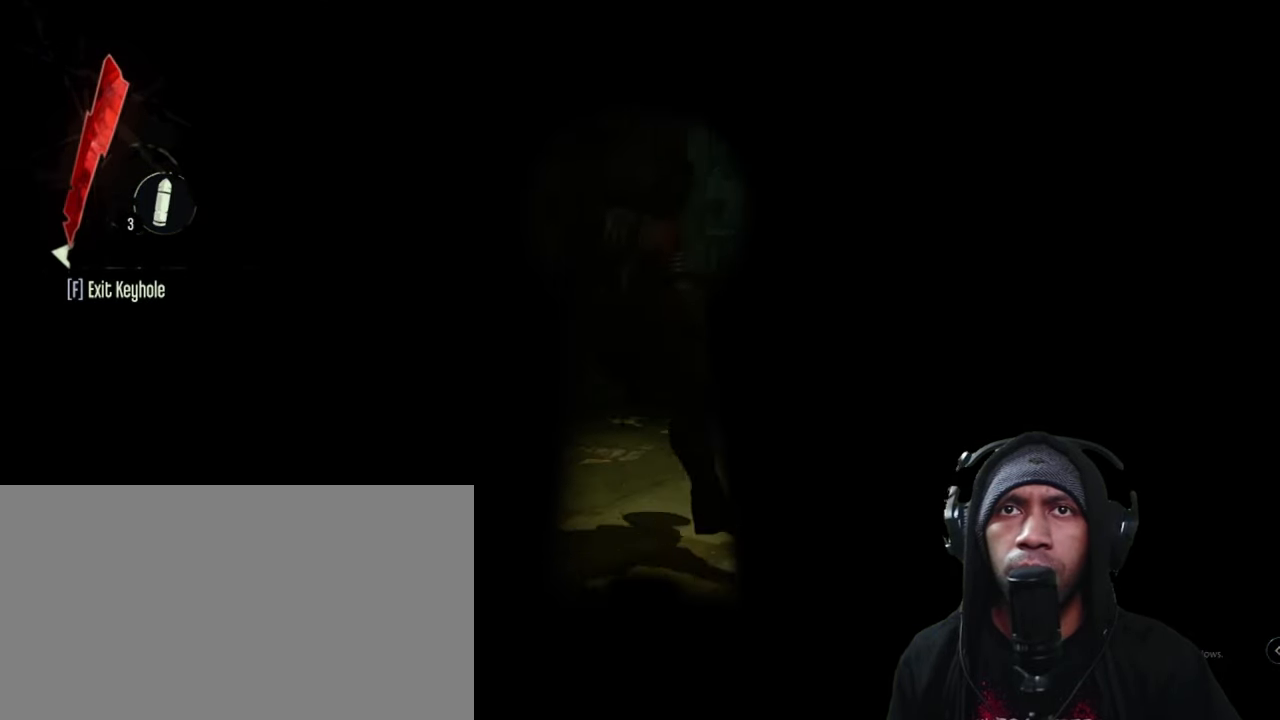
{"keys": [], "mouse": [], "events": []}
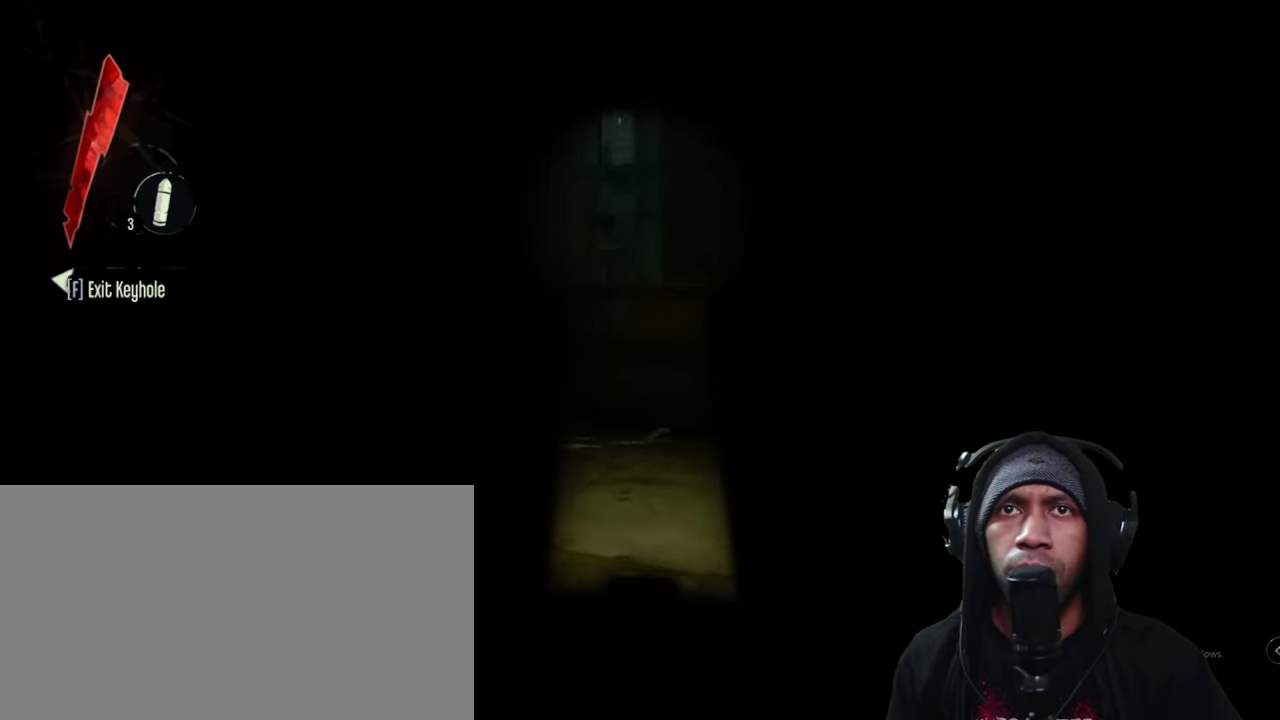
{"keys": [], "mouse": [], "events": []}
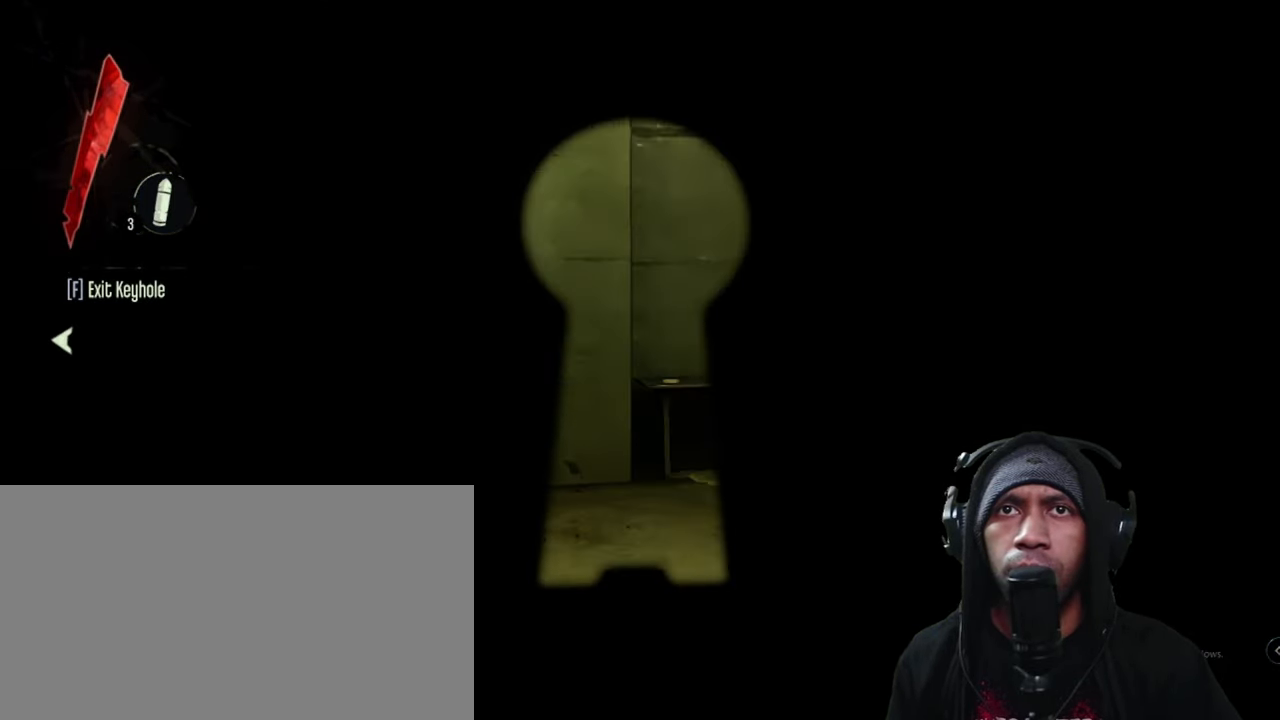
{"keys": [], "mouse": [], "events": []}
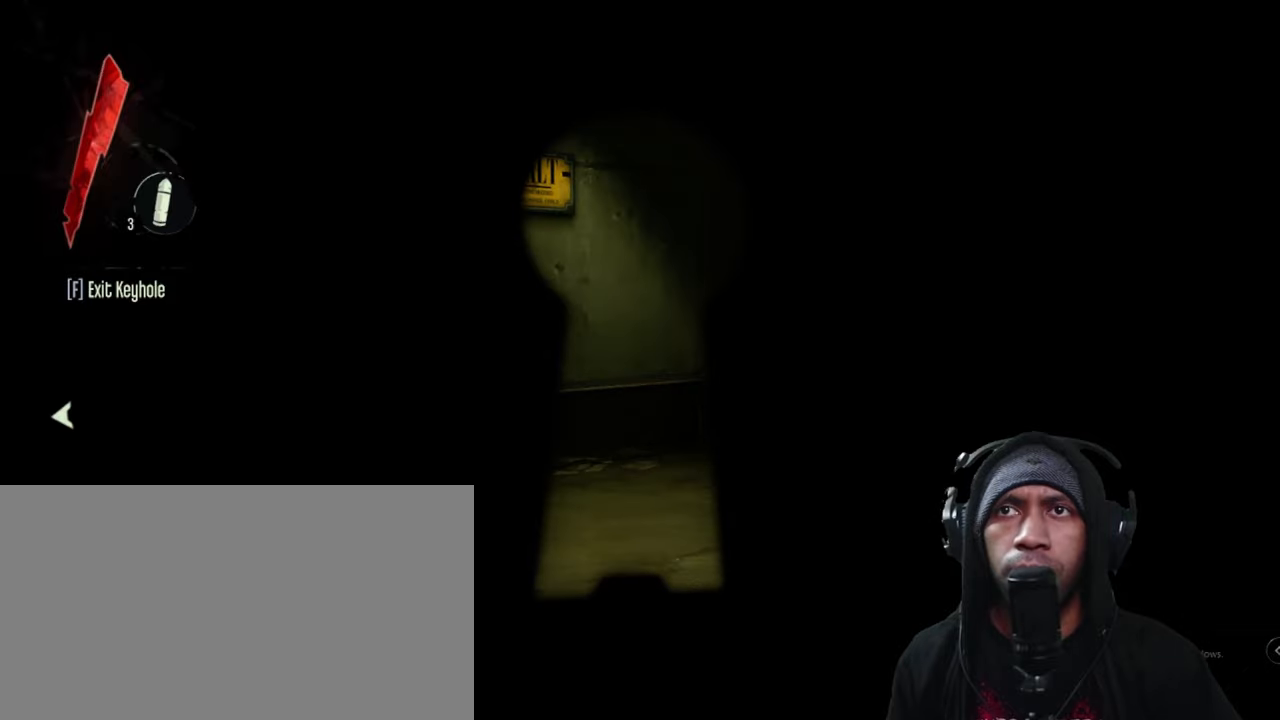
{"keys": [], "mouse": [], "events": []}
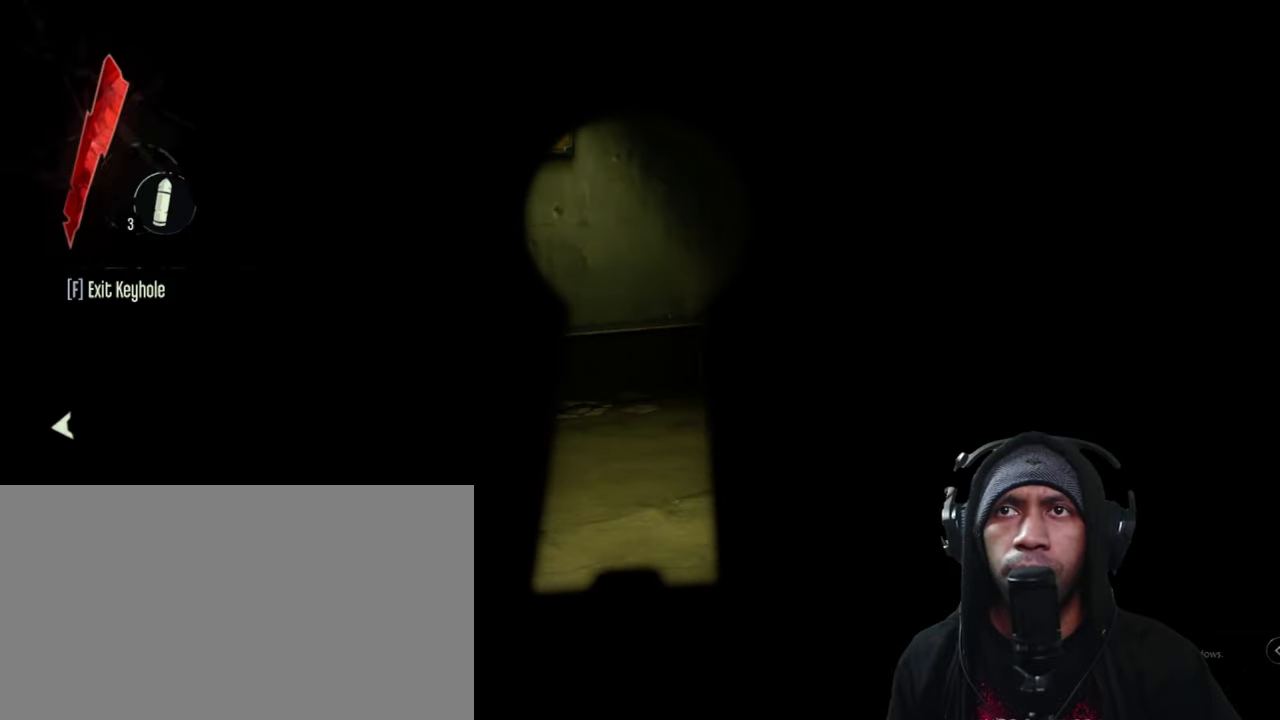
{"keys": [], "mouse": [], "events": []}
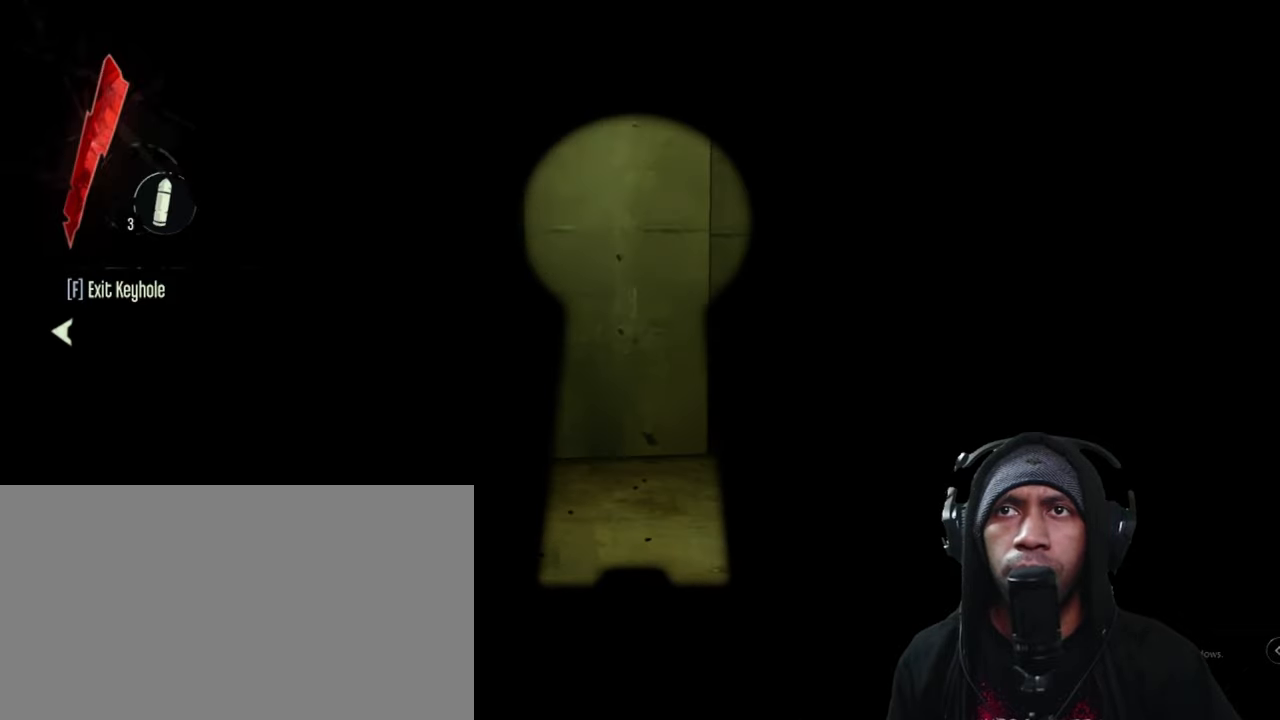
{"keys": [], "mouse": [], "events": []}
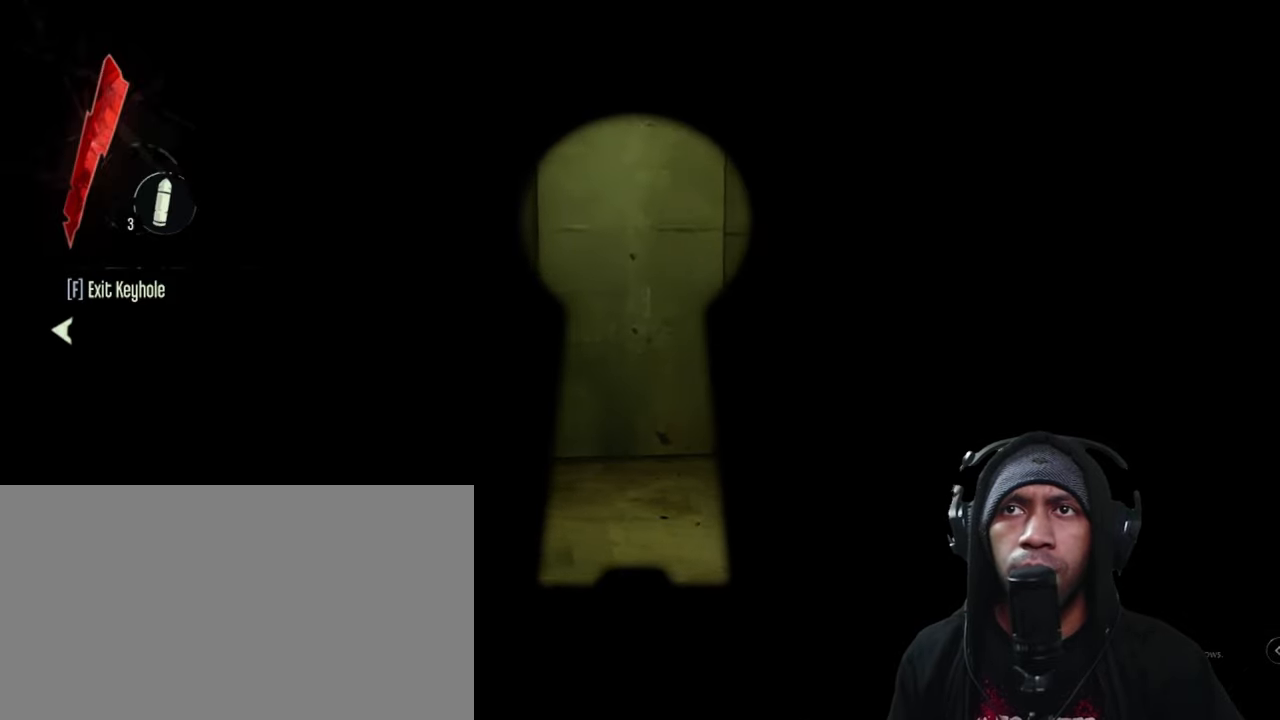
{"keys": ["f"], "mouse": [], "events": [[417, "f", "down"]]}
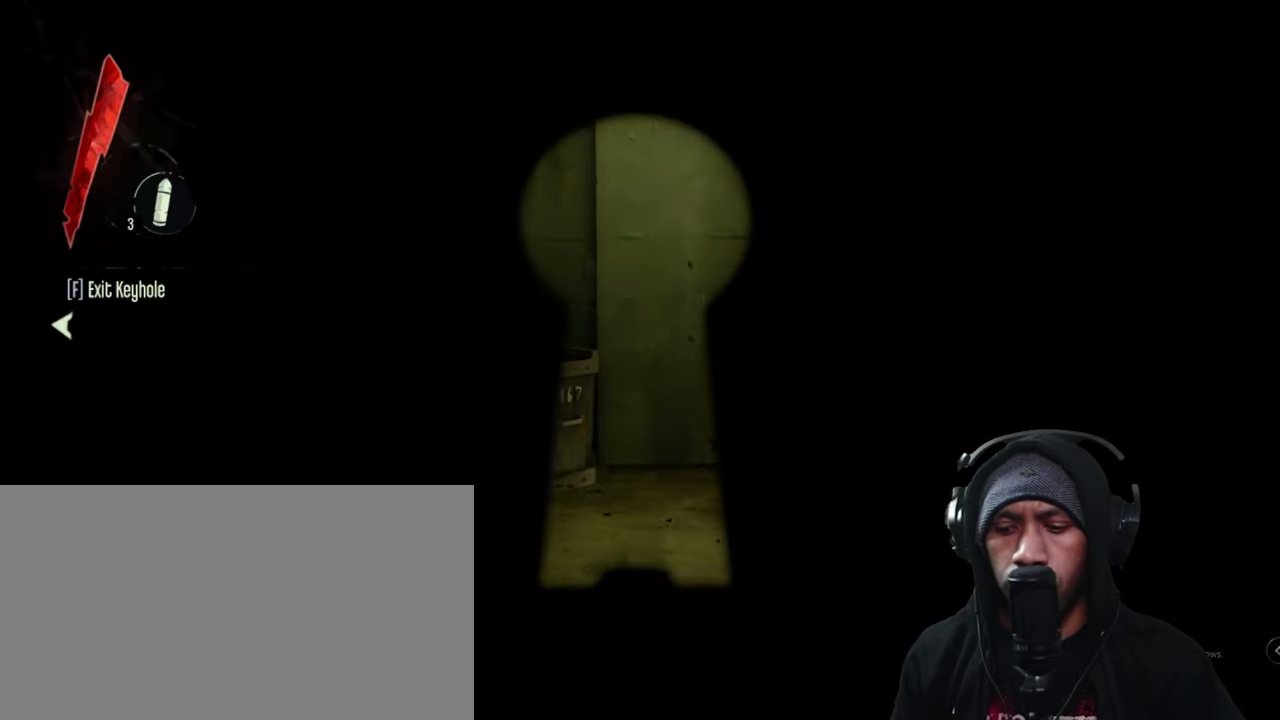
{"keys": [], "mouse": [], "events": [[117, "f", "up"]]}
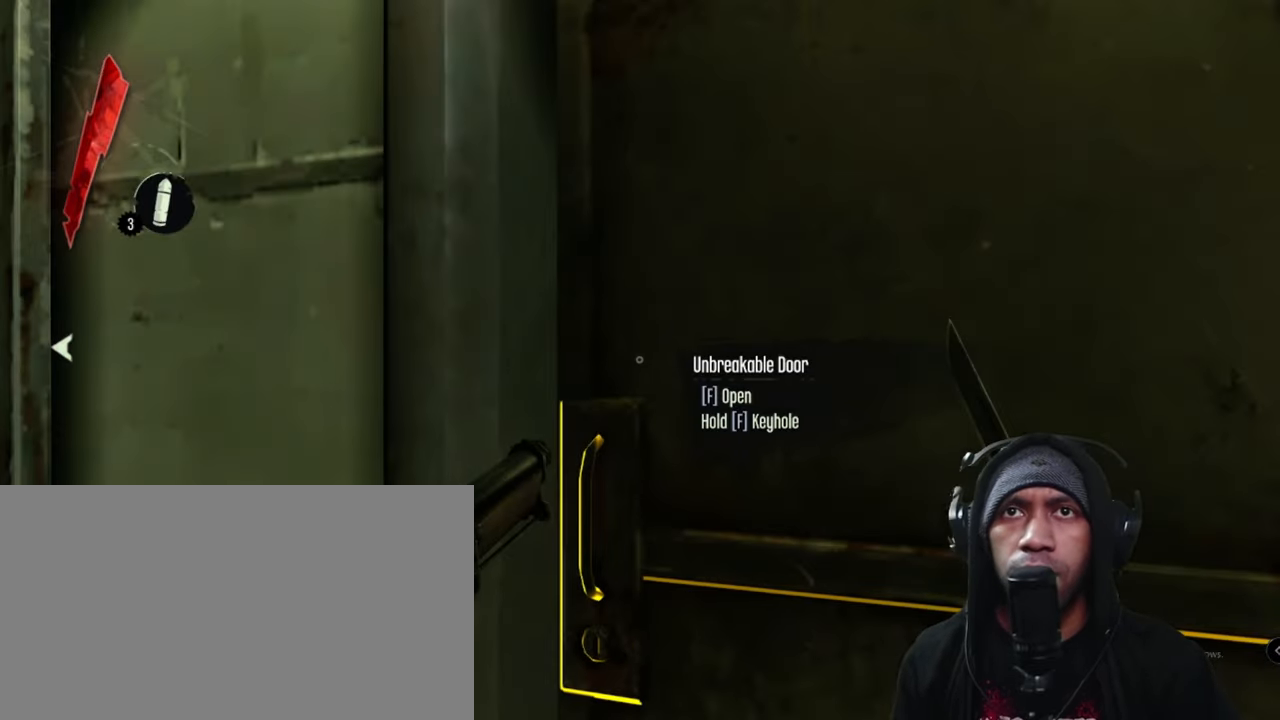
{"keys": [], "mouse": [], "events": []}
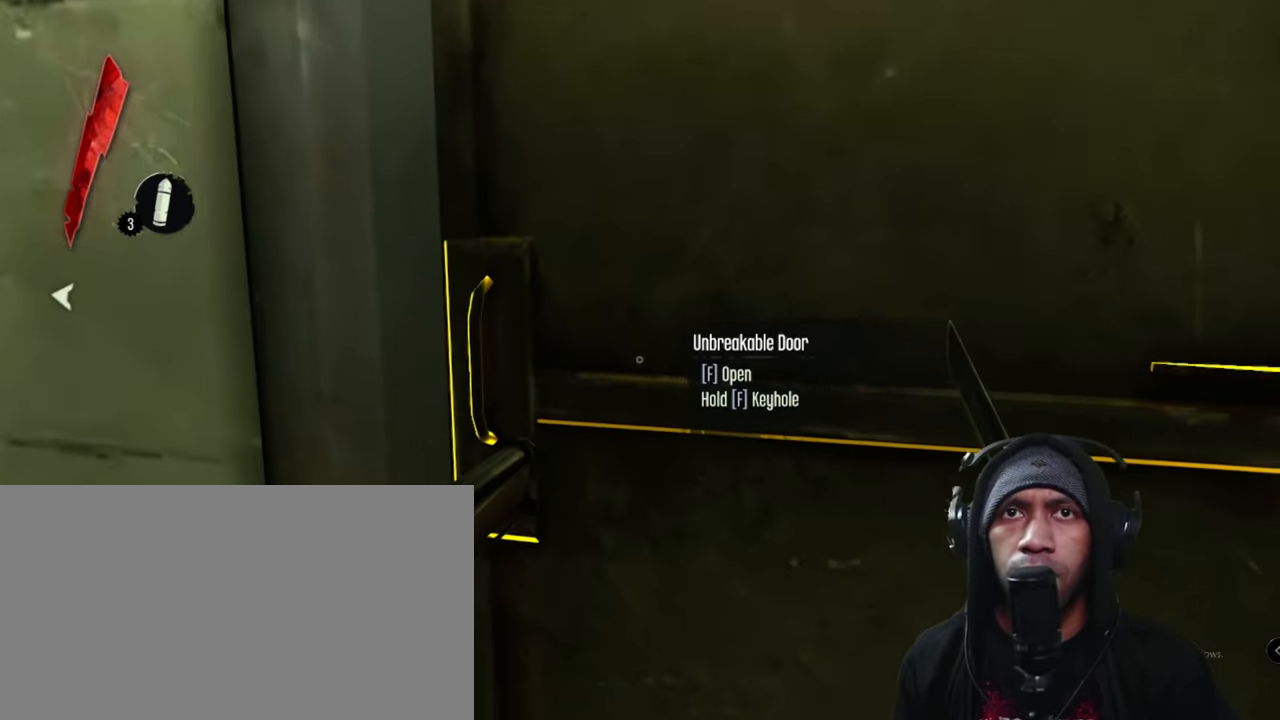
{"keys": [], "mouse": [], "events": []}
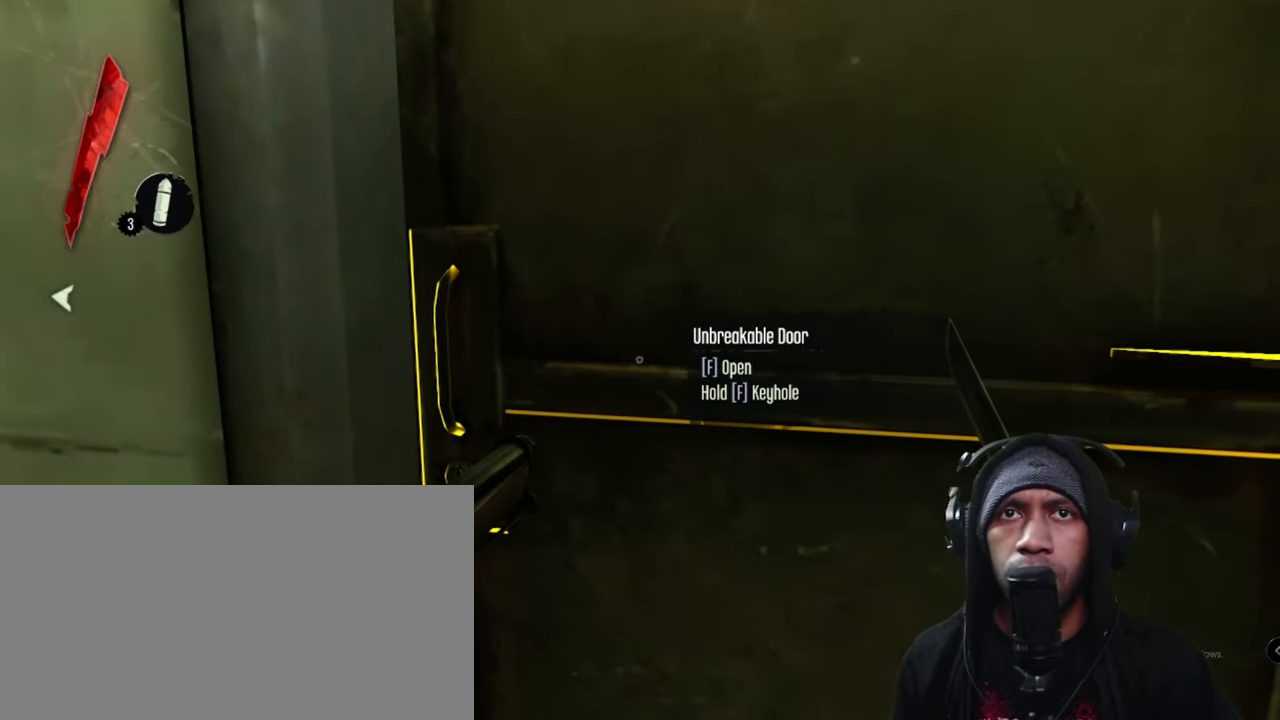
{"keys": [], "mouse": [], "events": []}
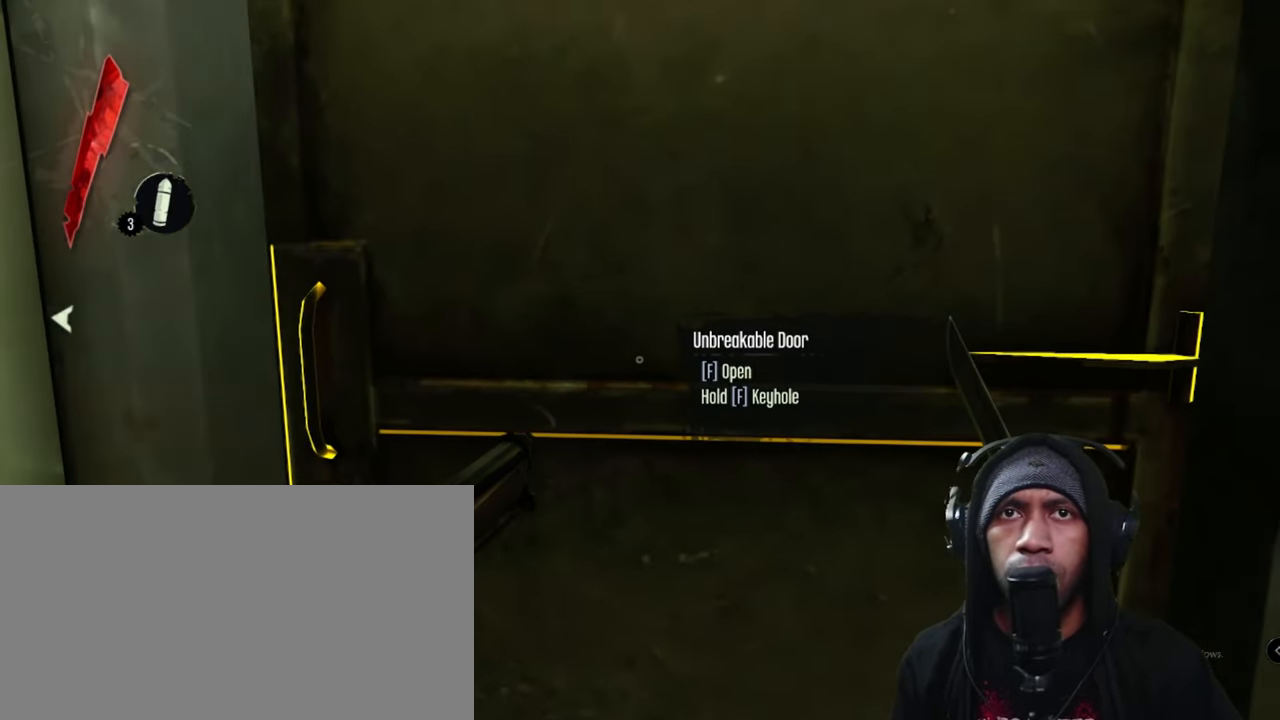
{"keys": [], "mouse": [], "events": []}
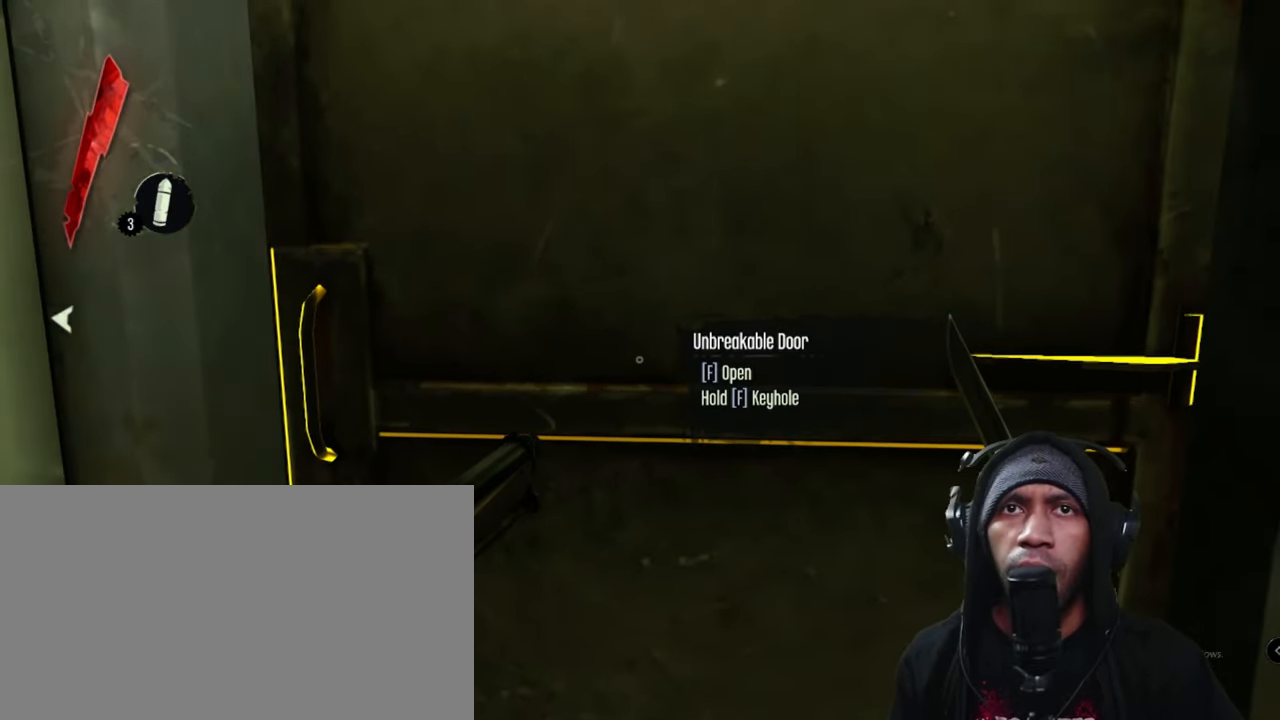
{"keys": [], "mouse": [], "events": []}
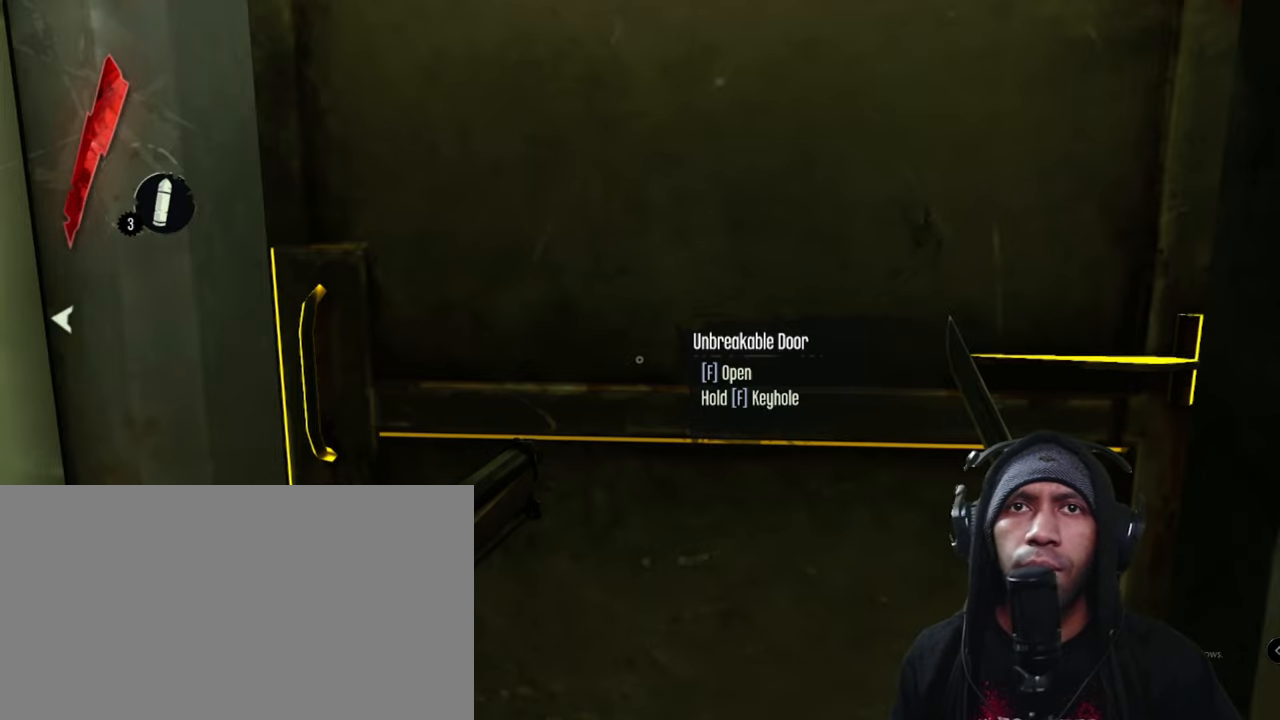
{"keys": [], "mouse": [], "events": []}
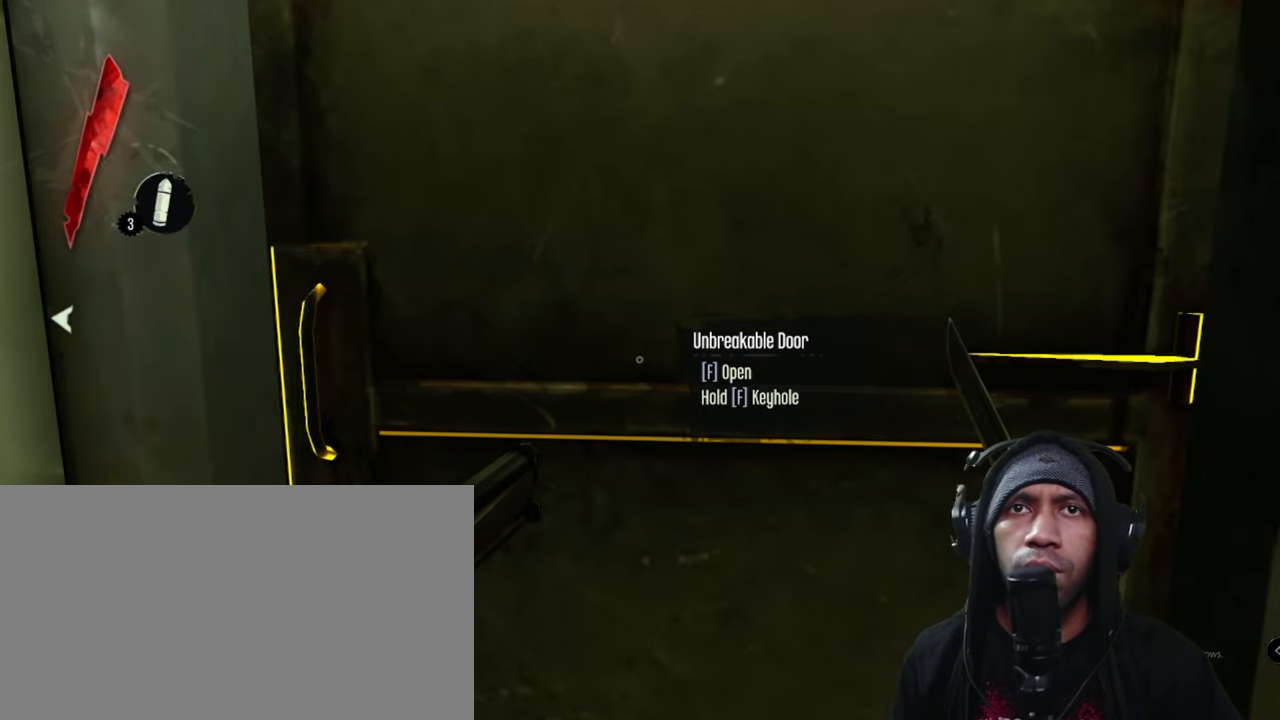
{"keys": [], "mouse": [], "events": [[100, "f", "down"], [317, "f", "up"]]}
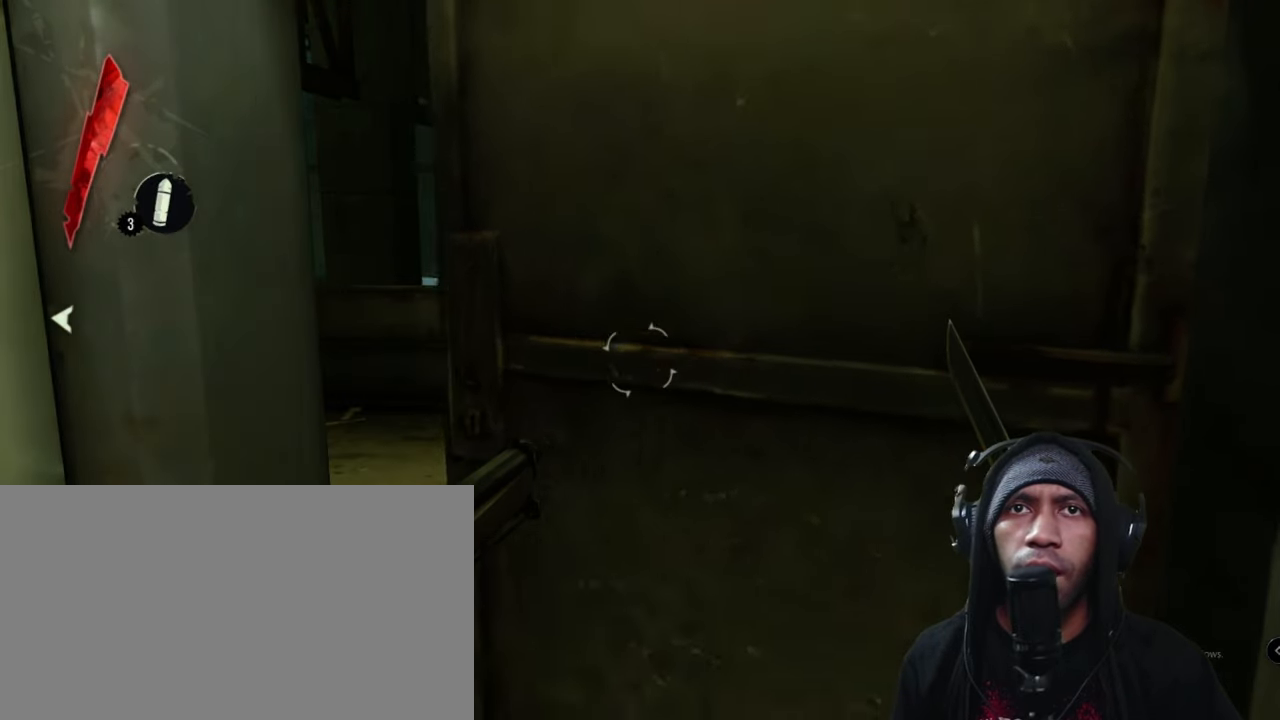
{"keys": [], "mouse": [], "events": []}